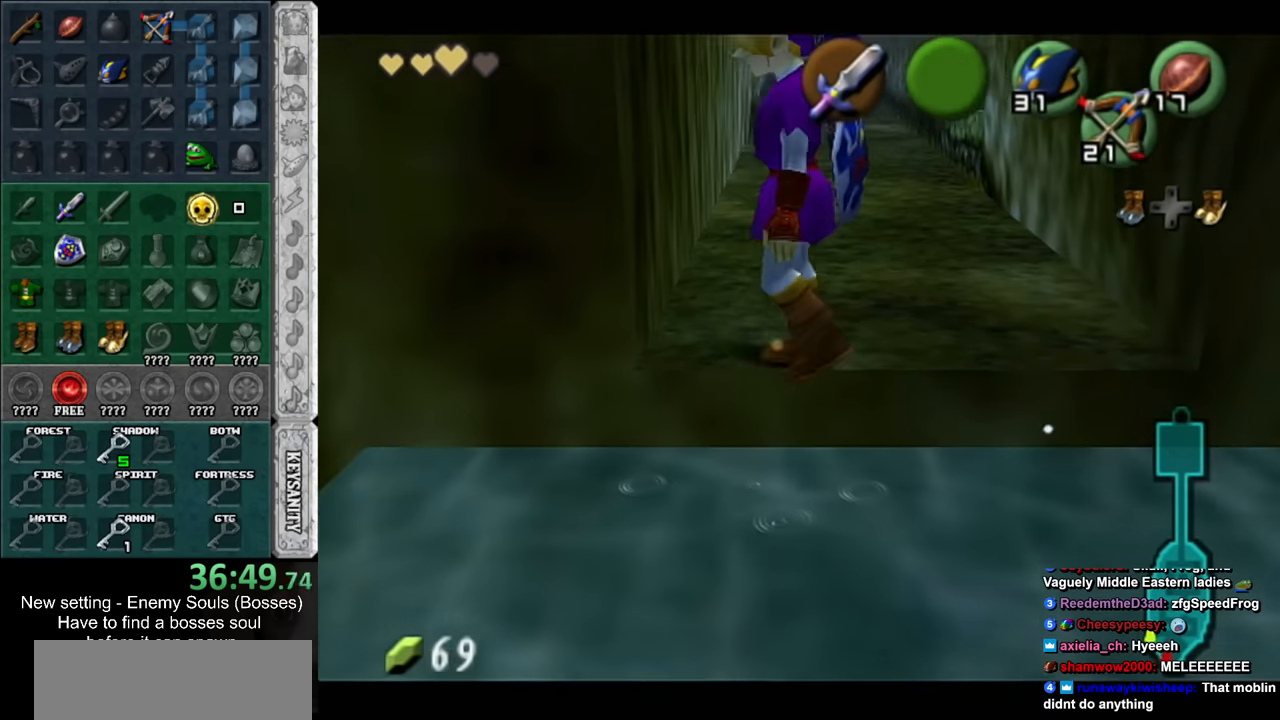
Gameplay with a controller (Nintendo layout); each line is a JSON object with the inputs held at the frame after it. "events" lists button and stick changes between this image and that frame as [ms after this image, input, new state], when the widget could be followed in between. Not read: L3 R3.
{"buttons": ["L1"], "left_stick": "down", "right_stick": "center", "events": [[133, "left_stick", "down"]]}
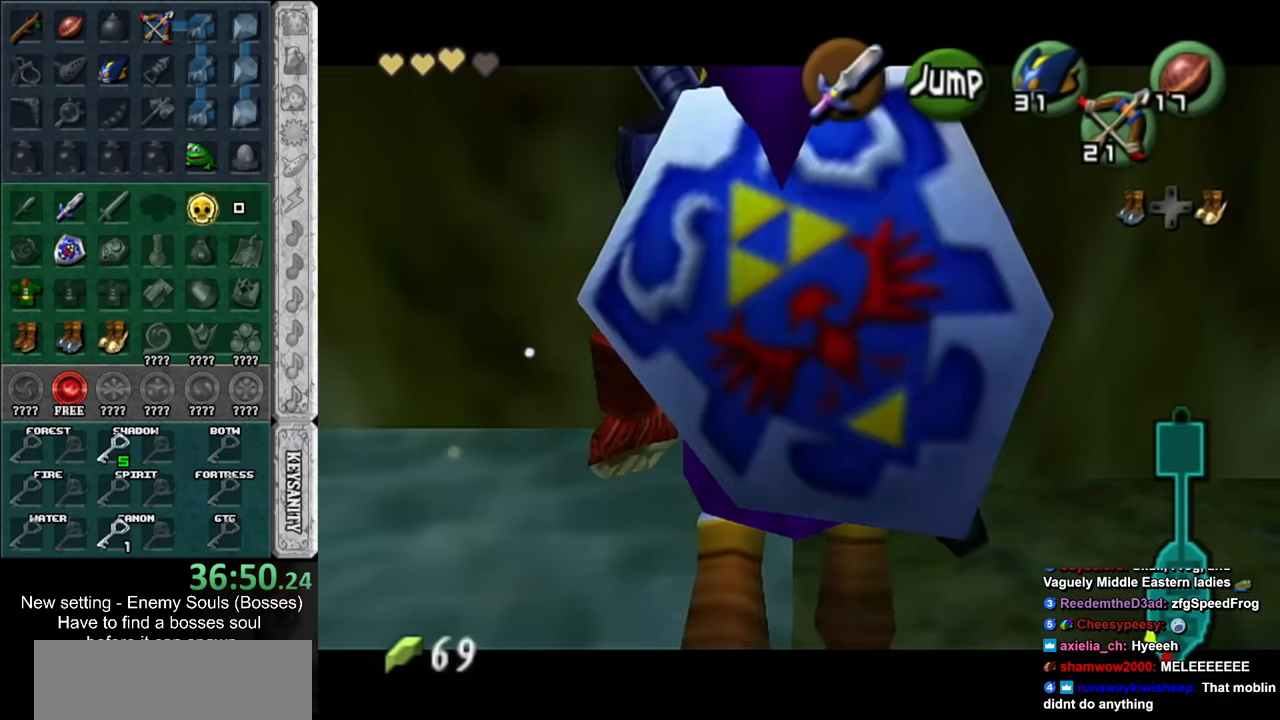
{"buttons": ["L1"], "left_stick": "center", "right_stick": "center", "events": [[233, "left_stick", "center"]]}
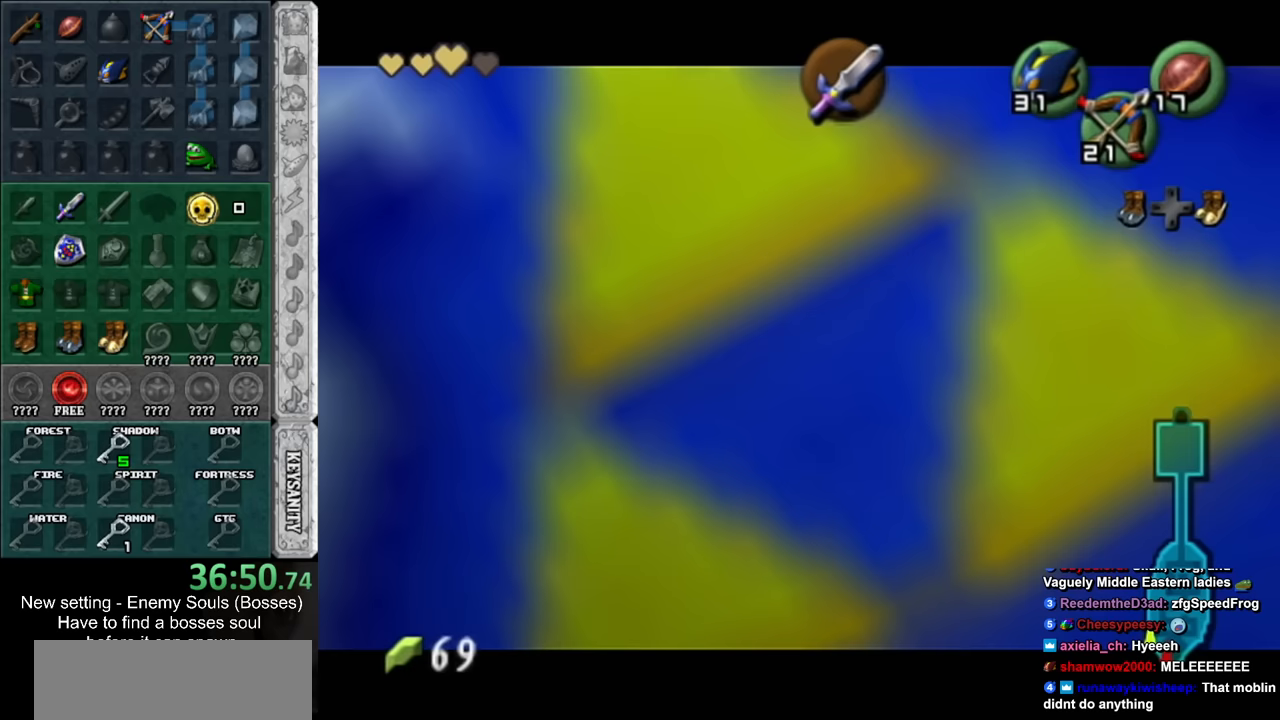
{"buttons": ["L1"], "left_stick": "center", "right_stick": "center", "events": [[83, "left_stick", "down-left"], [267, "left_stick", "center"]]}
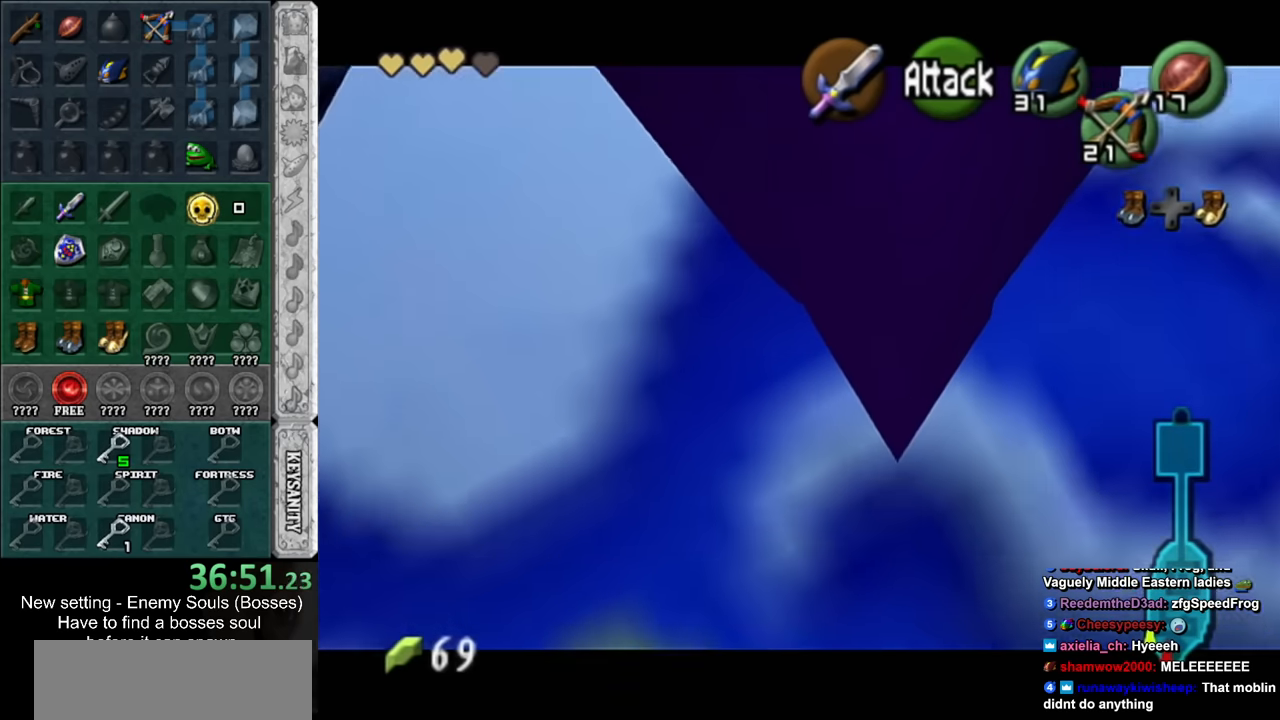
{"buttons": [], "left_stick": "center", "right_stick": "center", "events": [[133, "L1", "up"], [367, "right_stick", "up"], [450, "right_stick", "center"]]}
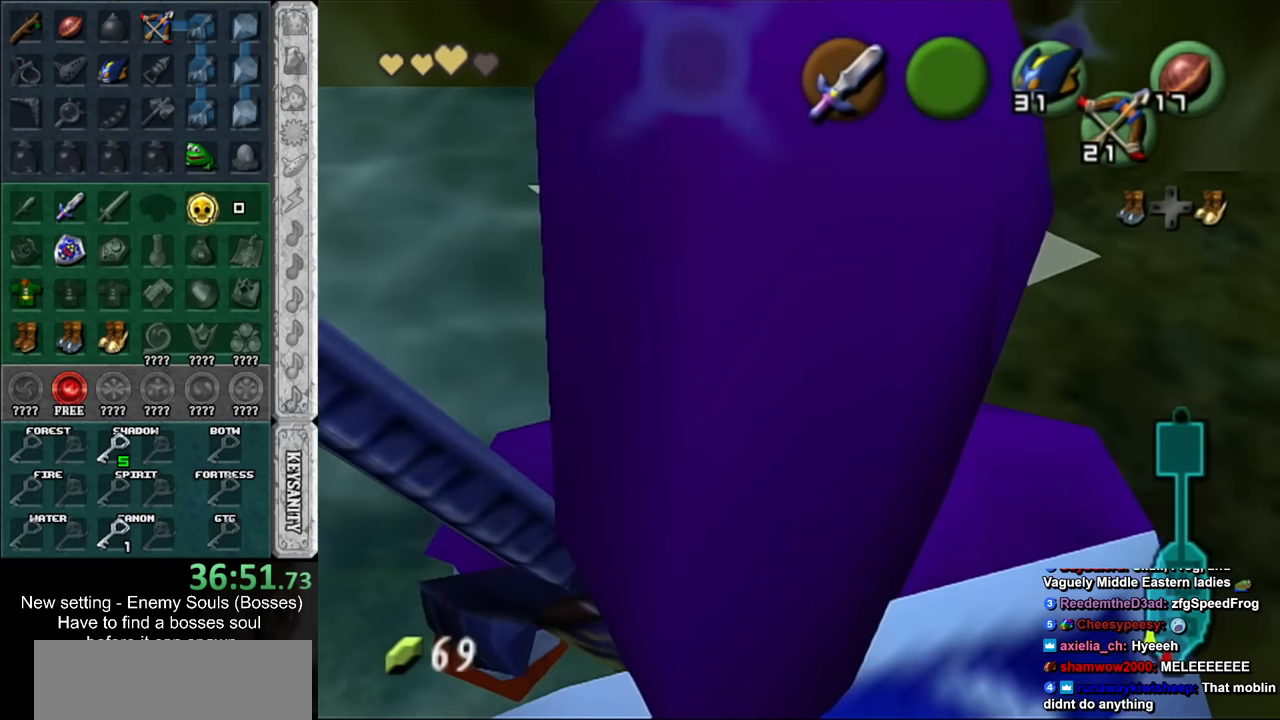
{"buttons": [], "left_stick": "center", "right_stick": "center", "events": []}
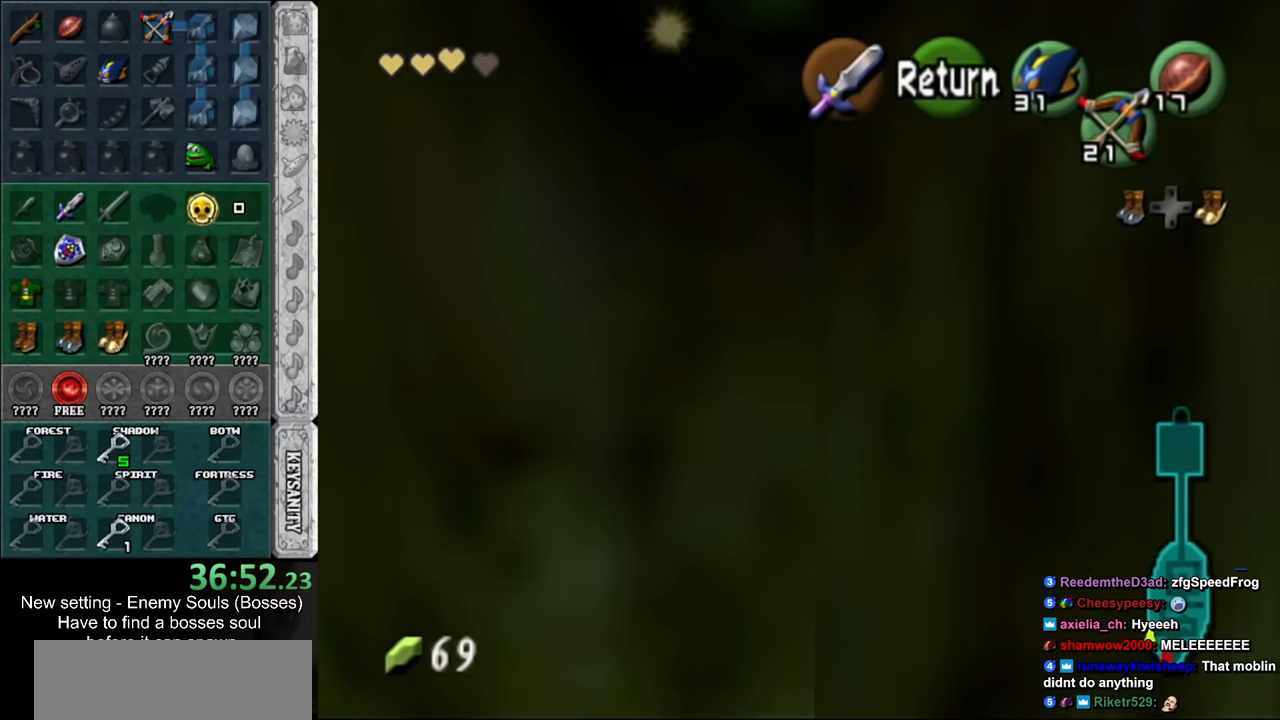
{"buttons": [], "left_stick": "center", "right_stick": "center", "events": []}
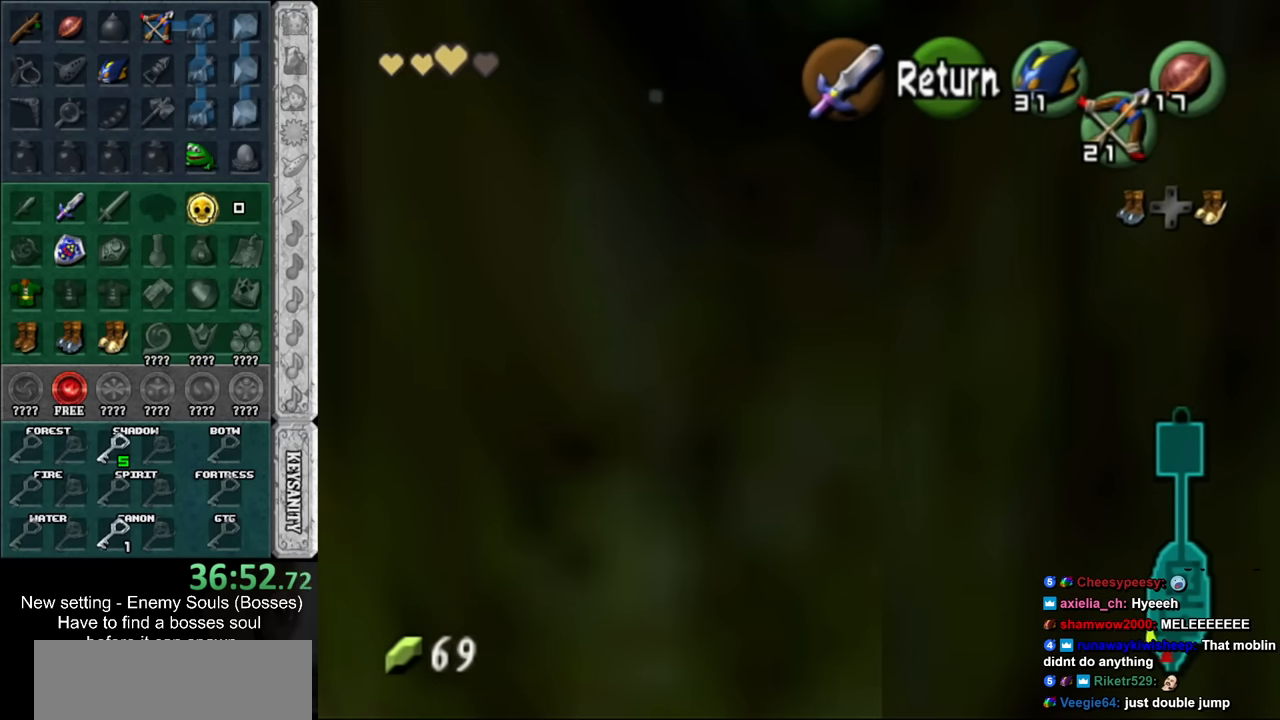
{"buttons": [], "left_stick": "center", "right_stick": "center", "events": []}
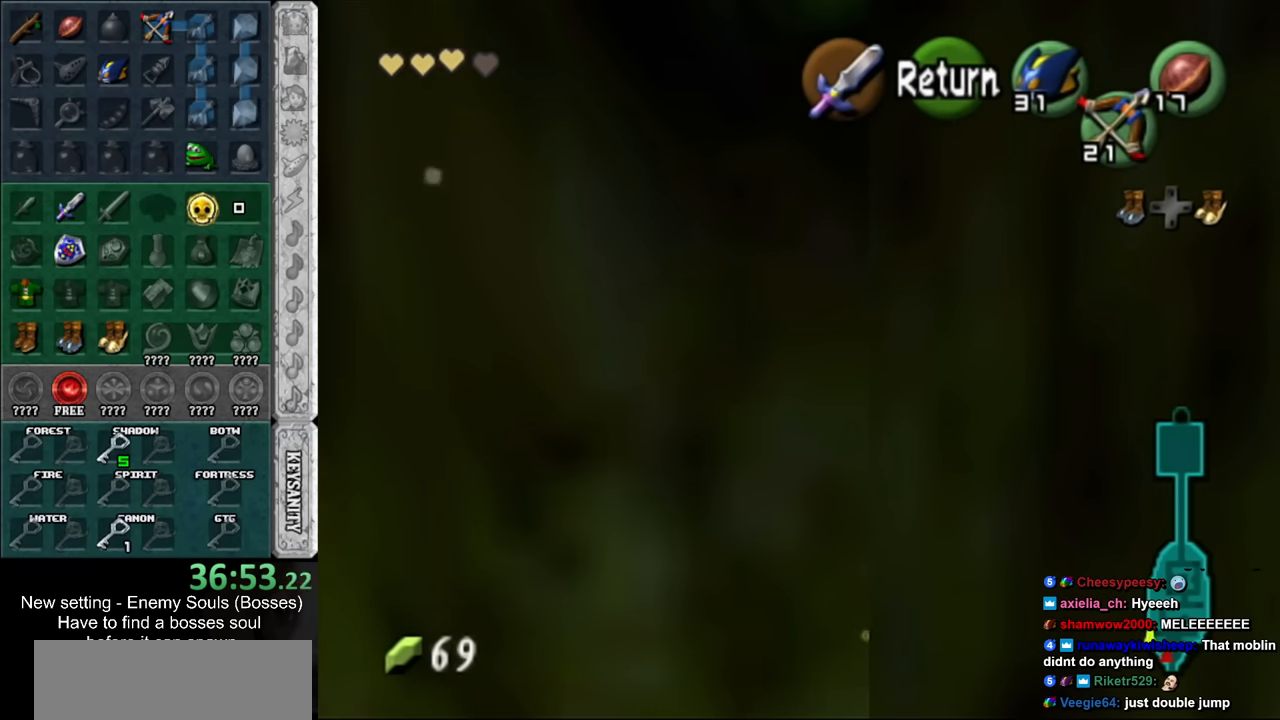
{"buttons": [], "left_stick": "center", "right_stick": "center", "events": []}
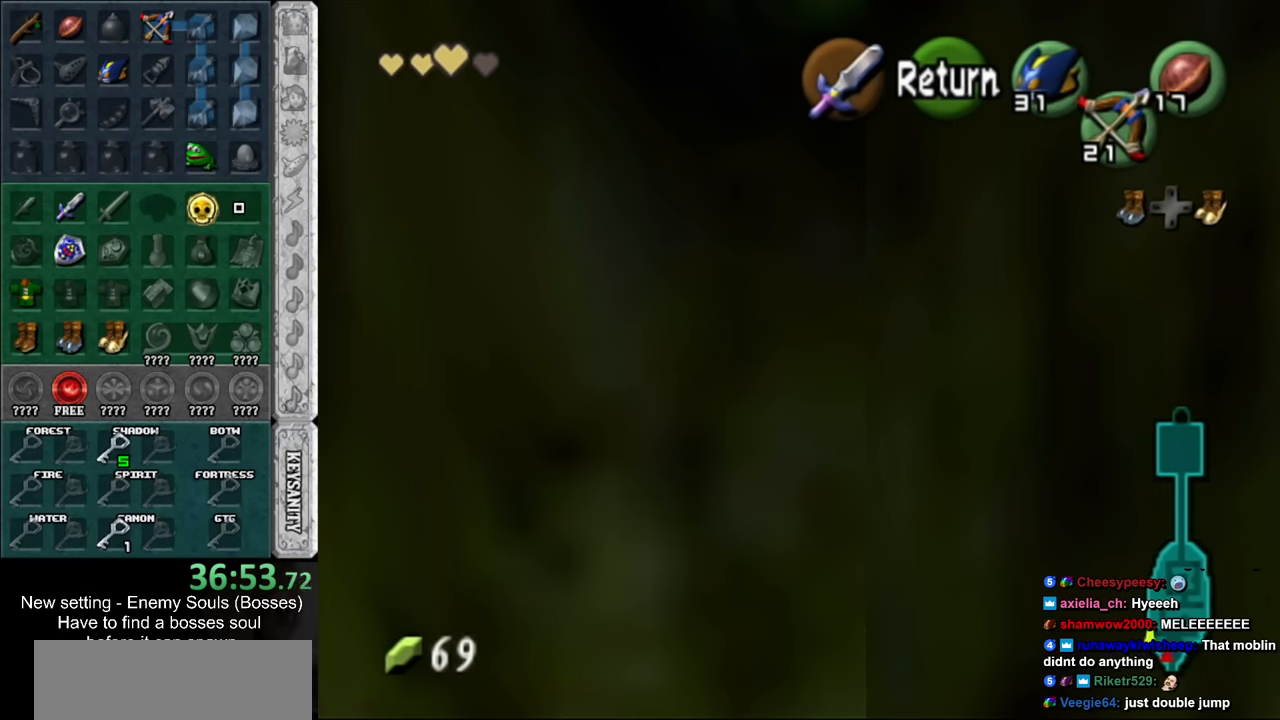
{"buttons": ["A"], "left_stick": "up", "right_stick": "center", "events": [[50, "A", "down"], [167, "A", "up"], [267, "left_stick", "up"], [300, "A", "down"]]}
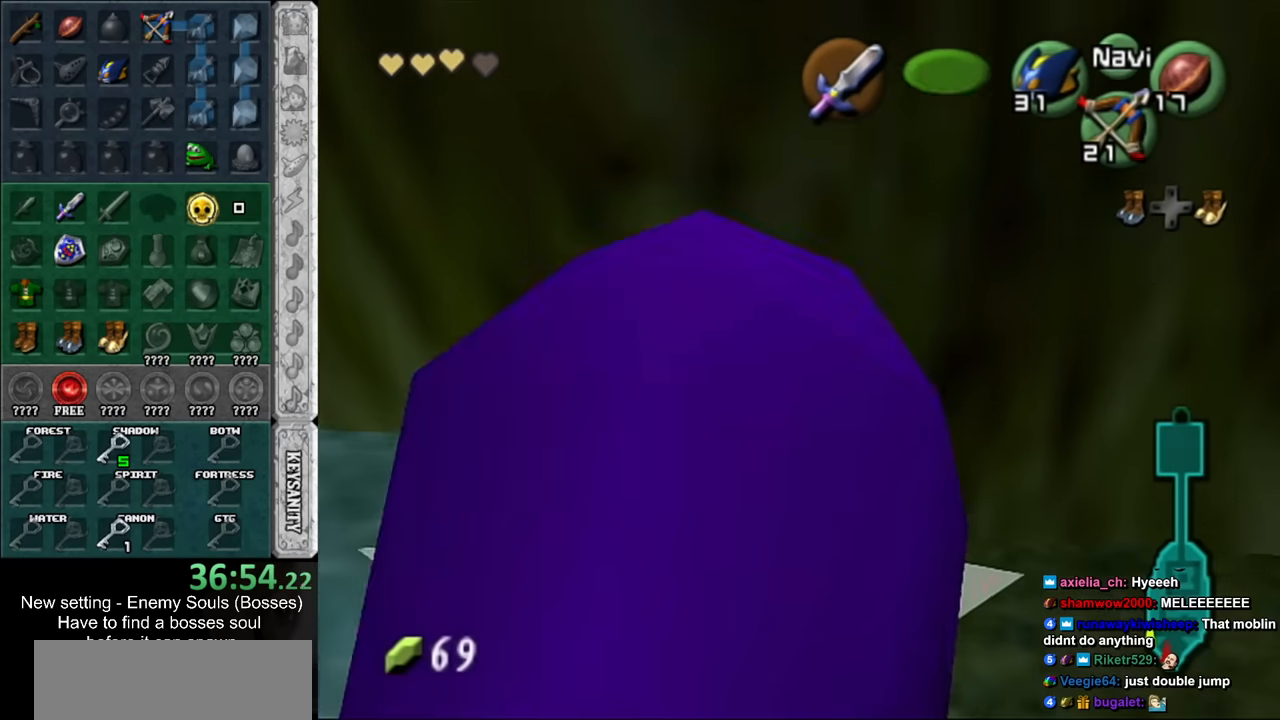
{"buttons": ["A"], "left_stick": "up-right", "right_stick": "center", "events": [[117, "left_stick", "up-right"]]}
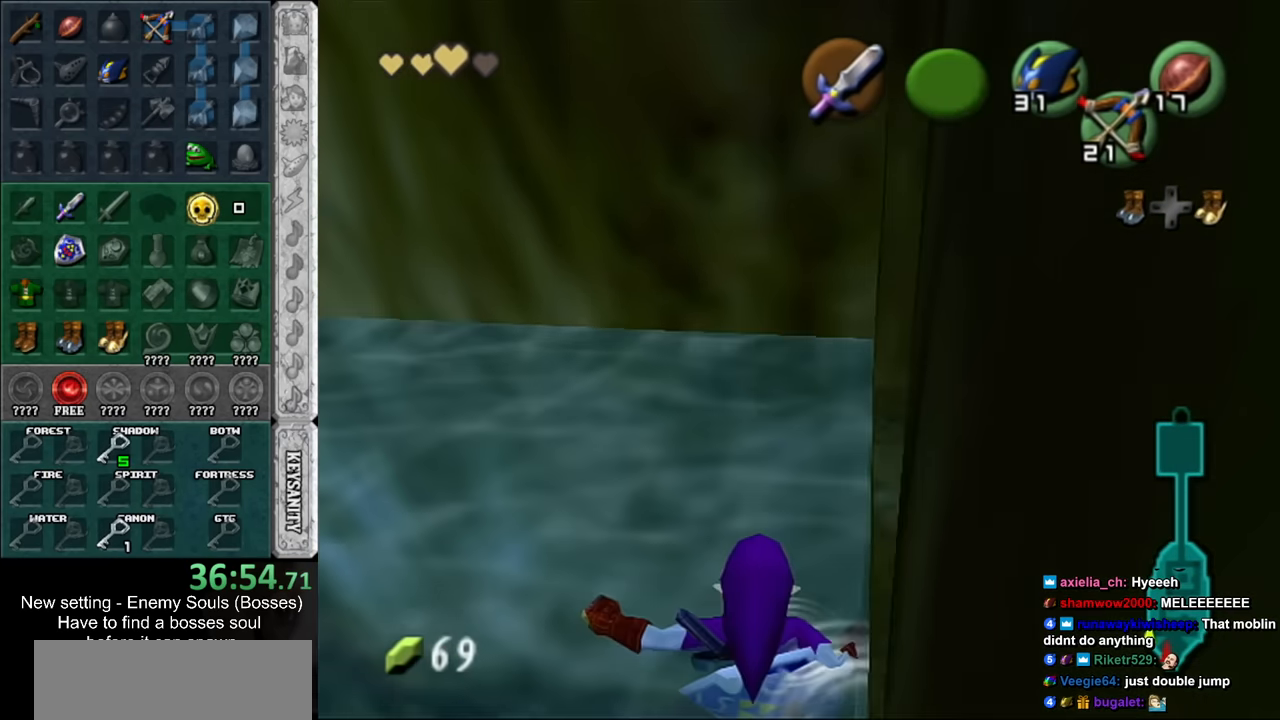
{"buttons": [], "left_stick": "right", "right_stick": "center", "events": [[17, "A", "up"], [167, "left_stick", "right"]]}
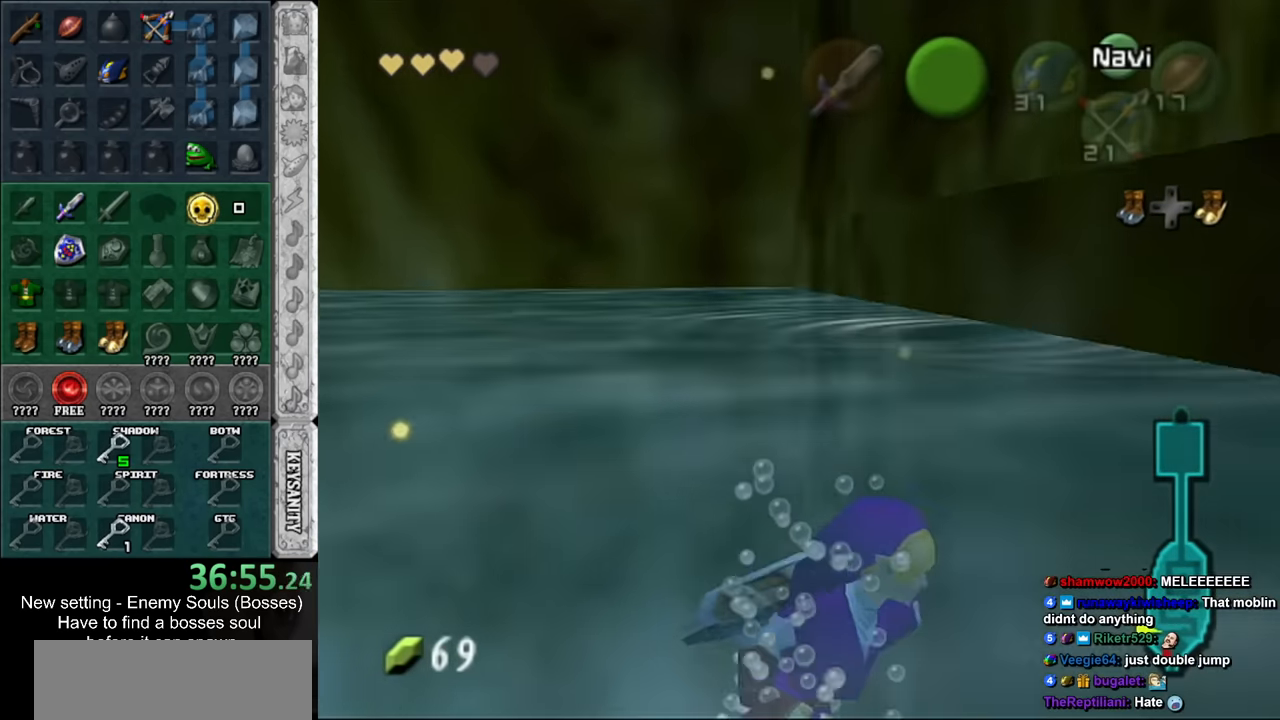
{"buttons": [], "left_stick": "up", "right_stick": "center", "events": [[50, "left_stick", "up-right"], [167, "L1", "down"], [417, "L1", "up"], [484, "left_stick", "up"]]}
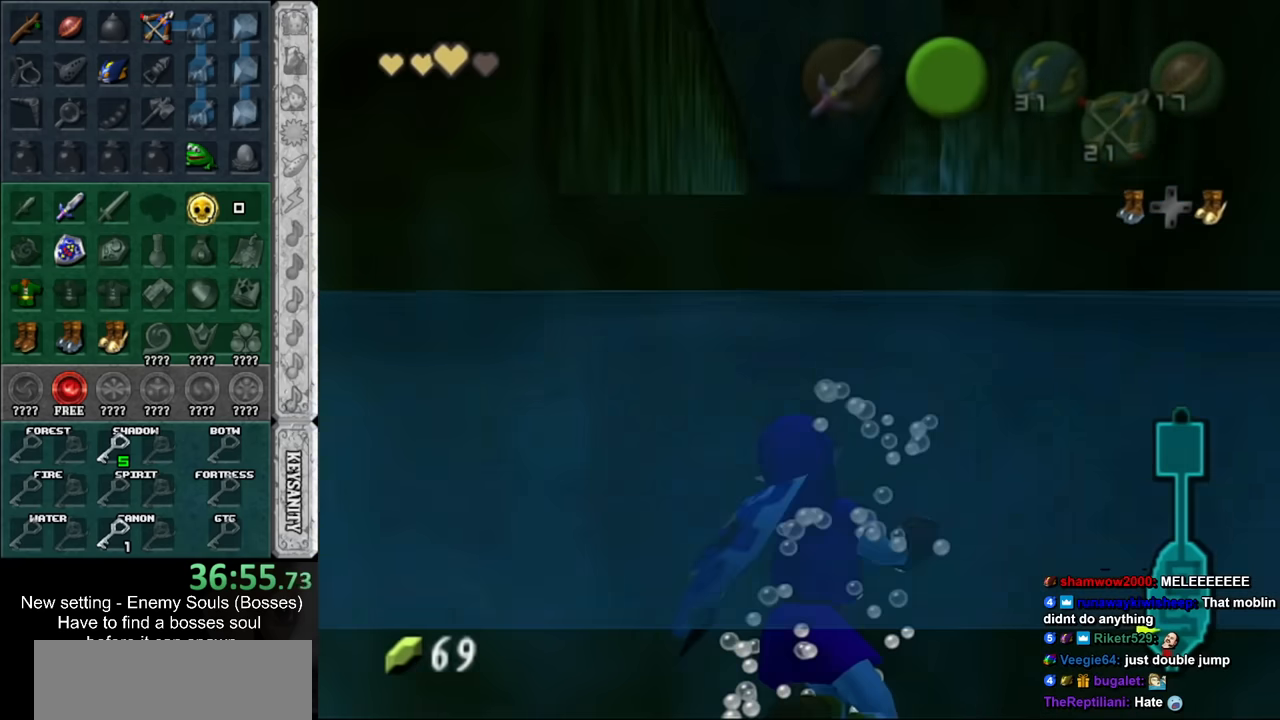
{"buttons": [], "left_stick": "up", "right_stick": "center", "events": []}
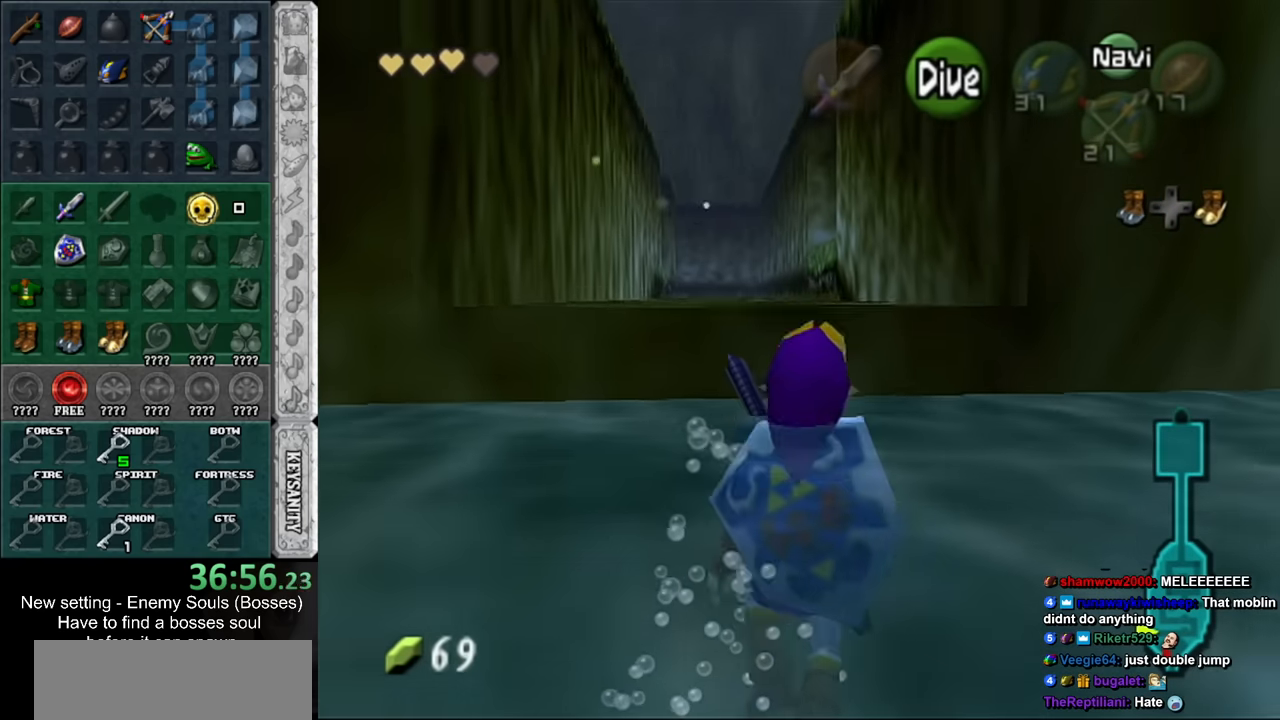
{"buttons": [], "left_stick": "up", "right_stick": "center", "events": [[84, "L1", "down"], [267, "L1", "up"]]}
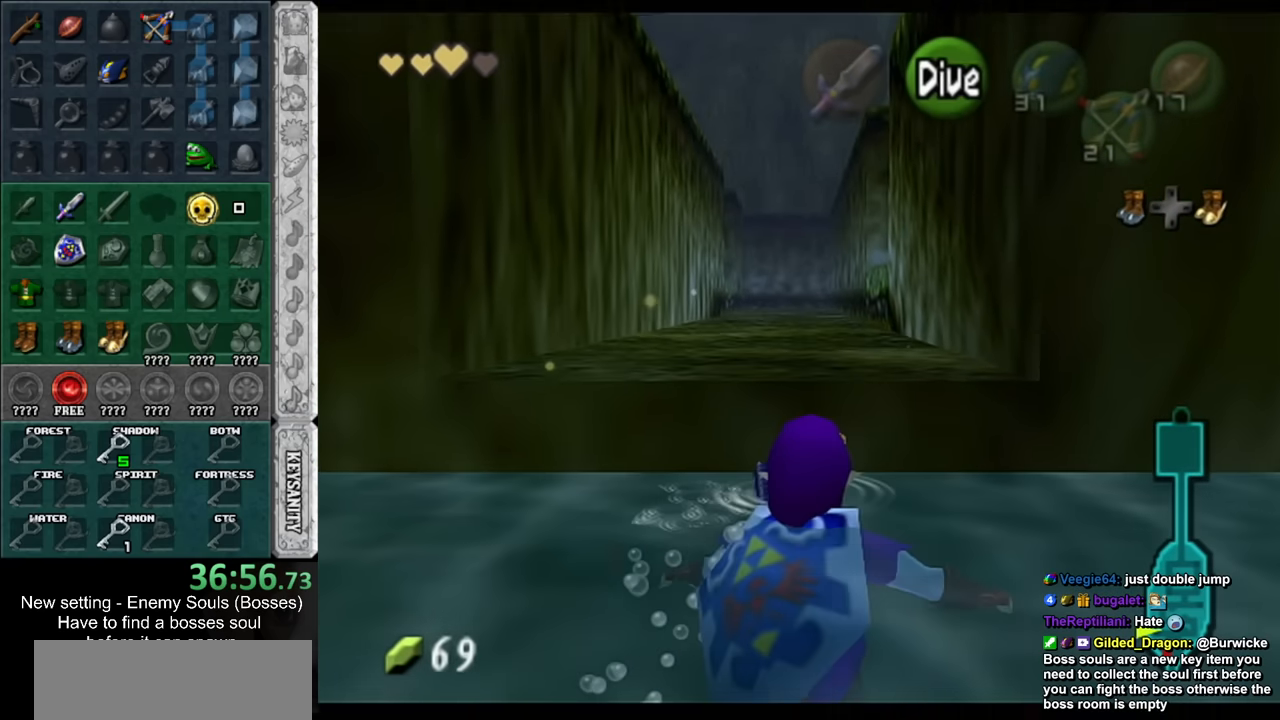
{"buttons": ["A"], "left_stick": "up", "right_stick": "center", "events": [[134, "A", "down"], [234, "A", "up"], [300, "A", "down"], [384, "A", "up"], [450, "A", "down"]]}
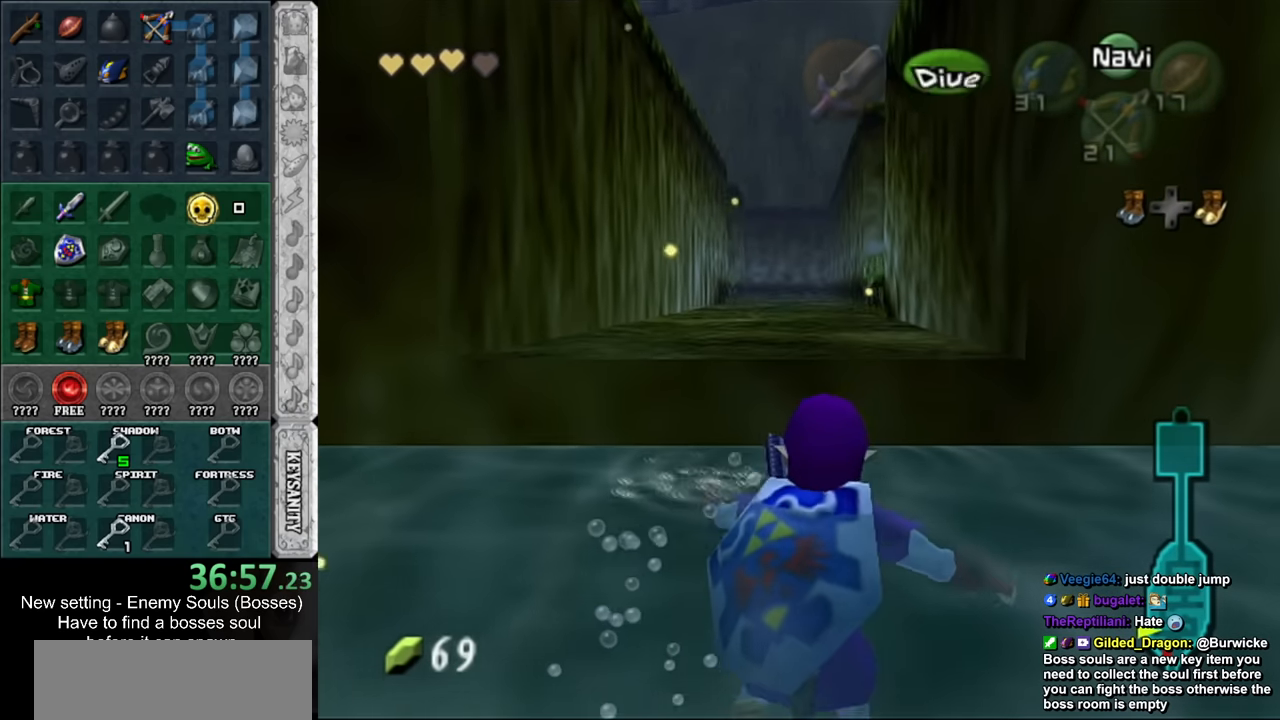
{"buttons": [], "left_stick": "up", "right_stick": "center", "events": [[17, "A", "up"], [117, "A", "down"], [200, "A", "up"], [267, "A", "down"], [367, "A", "up"]]}
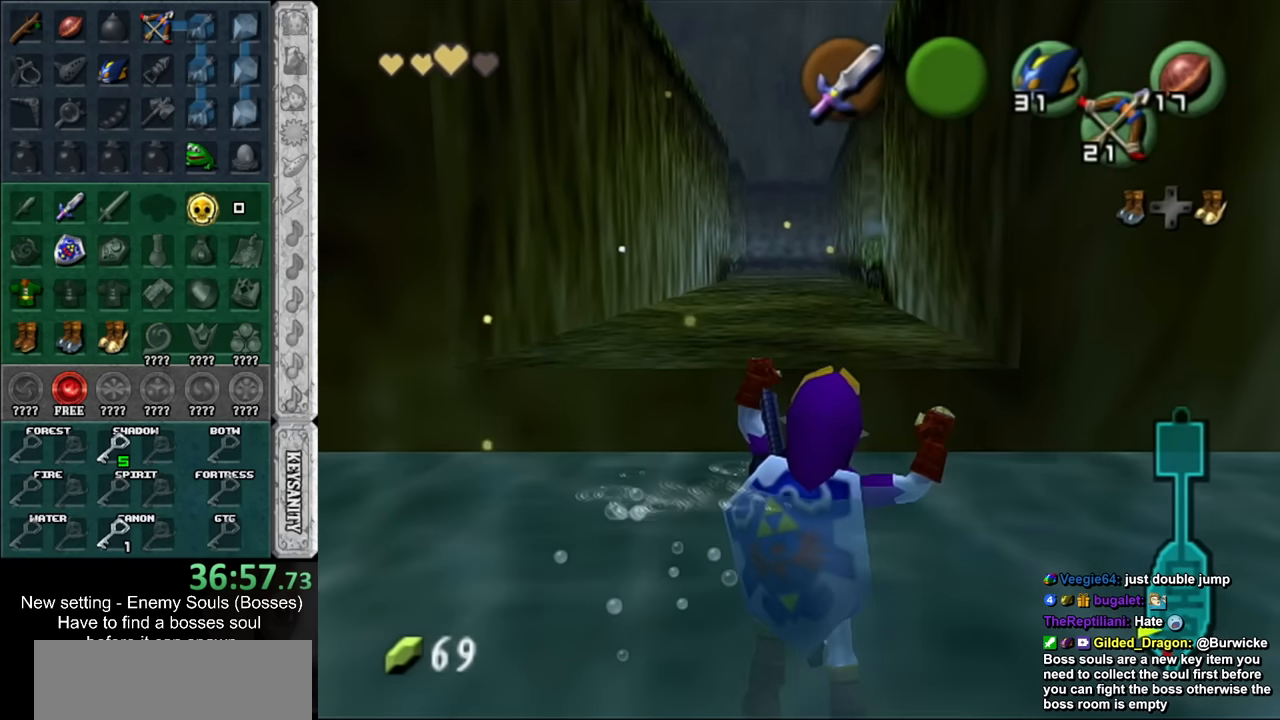
{"buttons": [], "left_stick": "center", "right_stick": "center", "events": [[117, "left_stick", "center"]]}
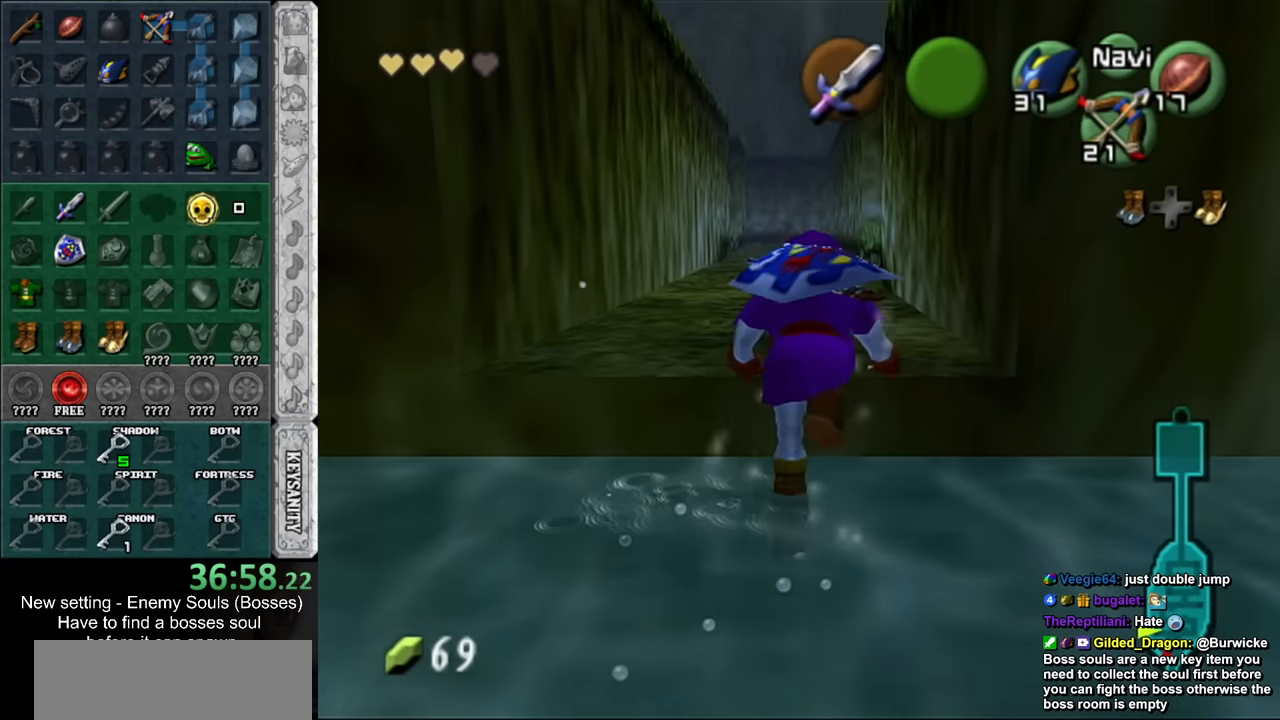
{"buttons": [], "left_stick": "center", "right_stick": "center", "events": []}
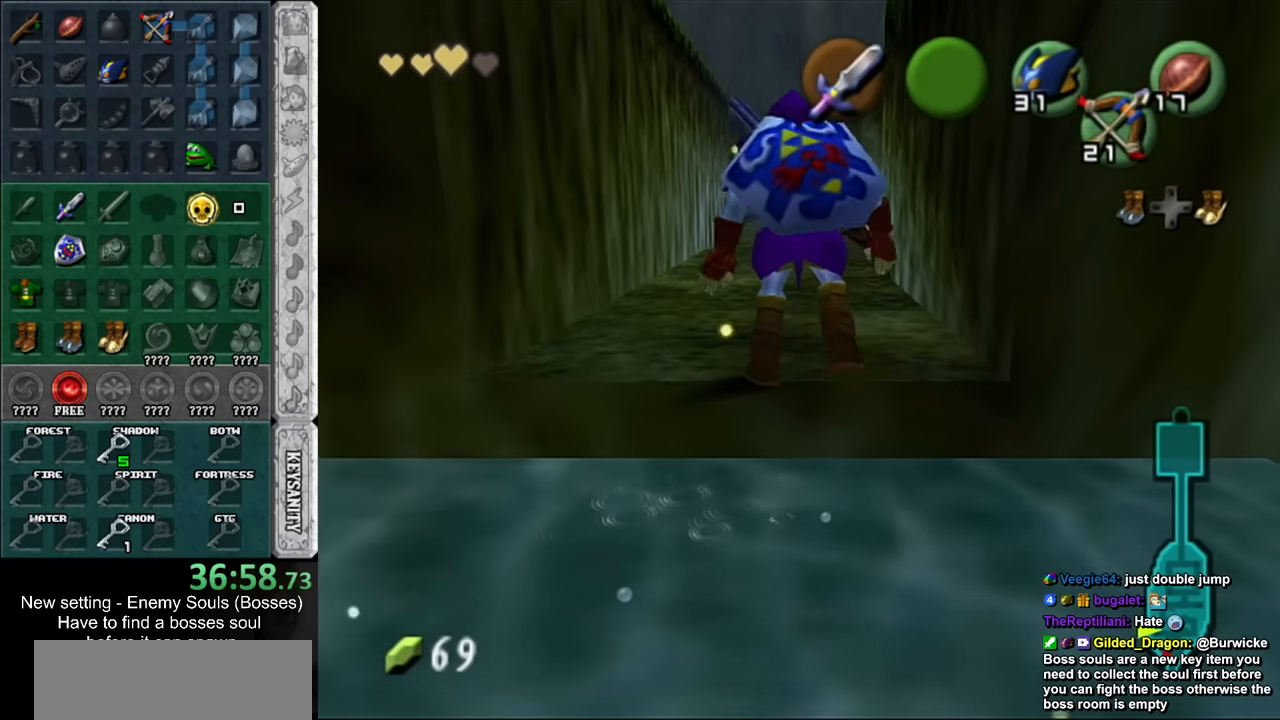
{"buttons": [], "left_stick": "center", "right_stick": "center", "events": [[84, "L1", "down"], [167, "left_stick", "right"], [234, "A", "down"], [367, "A", "up"], [367, "left_stick", "center"], [434, "L1", "up"]]}
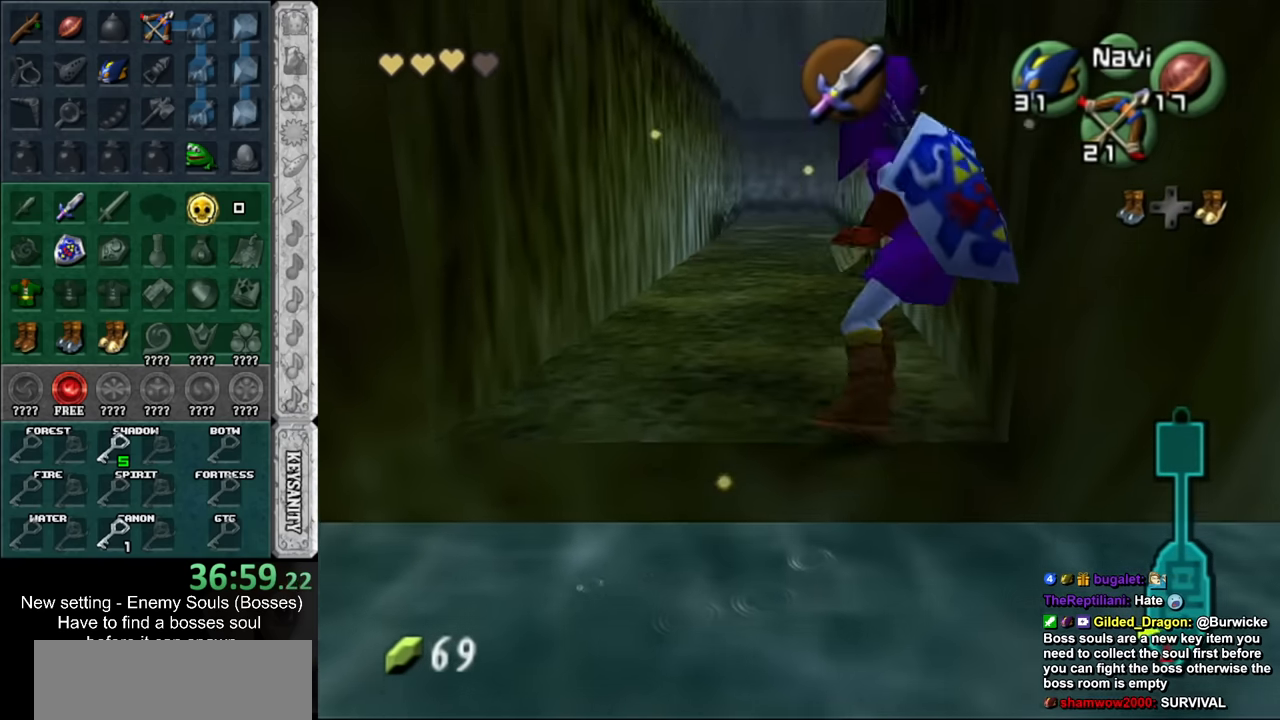
{"buttons": ["A"], "left_stick": "center", "right_stick": "center", "events": [[200, "right_stick", "up"], [334, "right_stick", "center"], [484, "A", "down"]]}
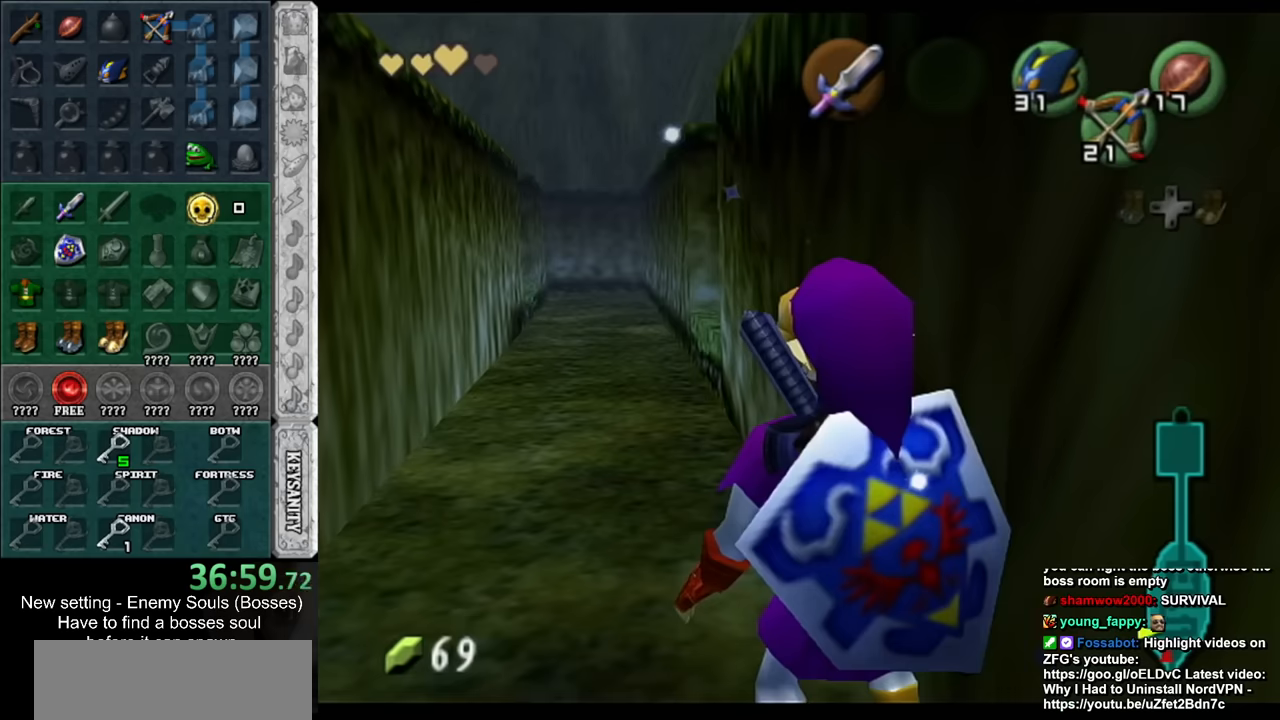
{"buttons": [], "left_stick": "center", "right_stick": "center", "events": [[17, "B", "down"], [84, "B", "up"], [117, "A", "up"], [184, "A", "down"], [200, "B", "down"], [267, "A", "up"], [267, "B", "up"], [367, "A", "down"], [367, "B", "down"], [417, "A", "up"], [417, "B", "up"]]}
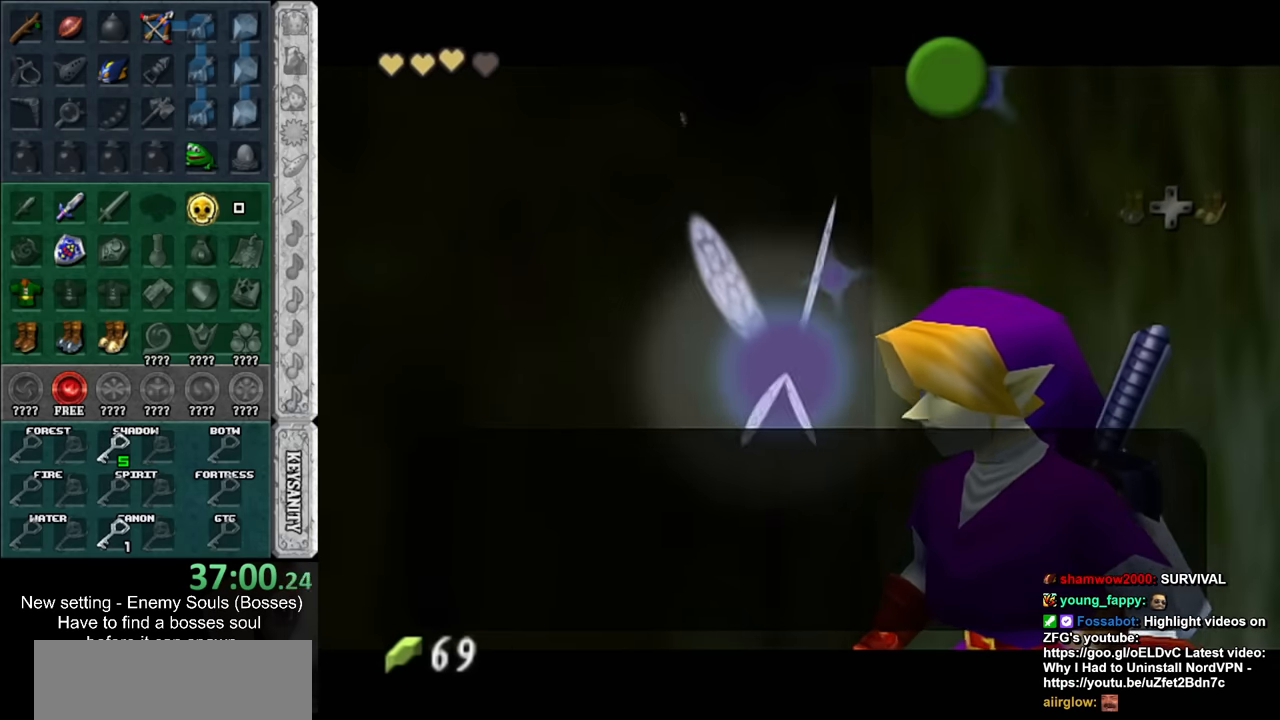
{"buttons": ["L1"], "left_stick": "center", "right_stick": "center", "events": [[17, "A", "down"], [17, "B", "down"], [84, "A", "up"], [84, "B", "up"], [167, "A", "down"], [167, "B", "down"], [234, "A", "up"], [234, "B", "up"], [384, "L1", "down"]]}
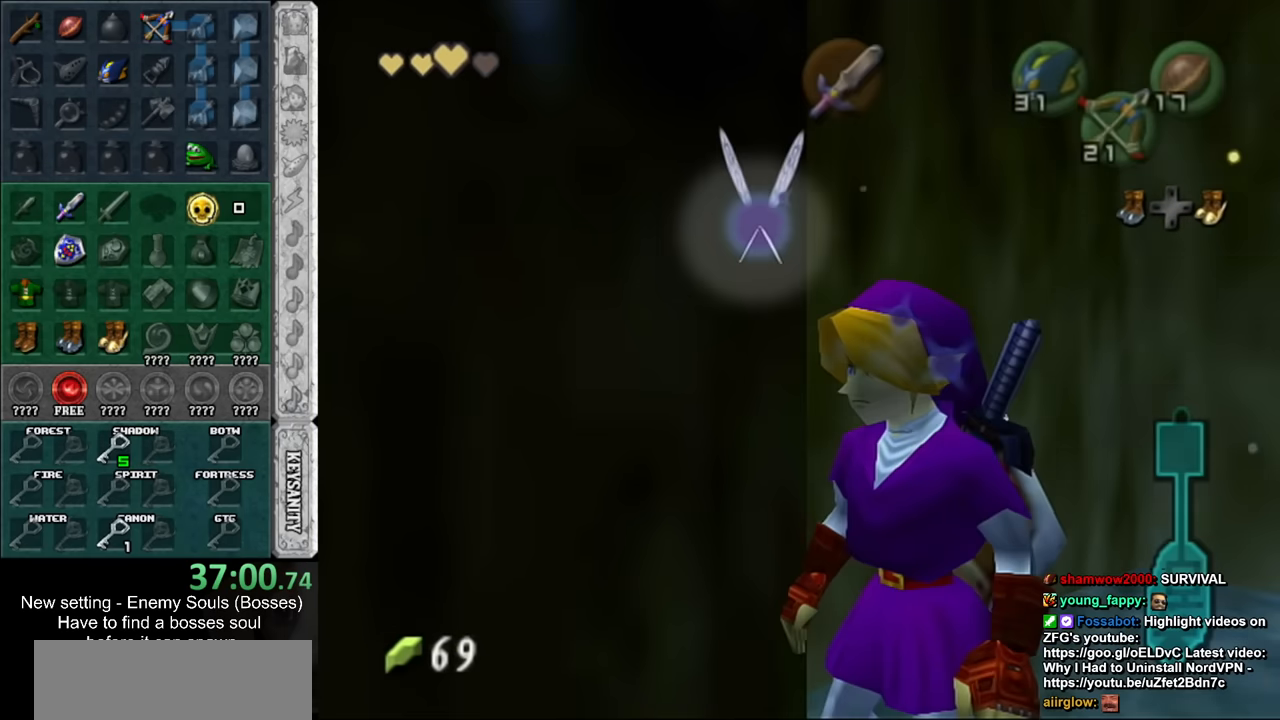
{"buttons": [], "left_stick": "center", "right_stick": "center", "events": [[117, "L1", "up"]]}
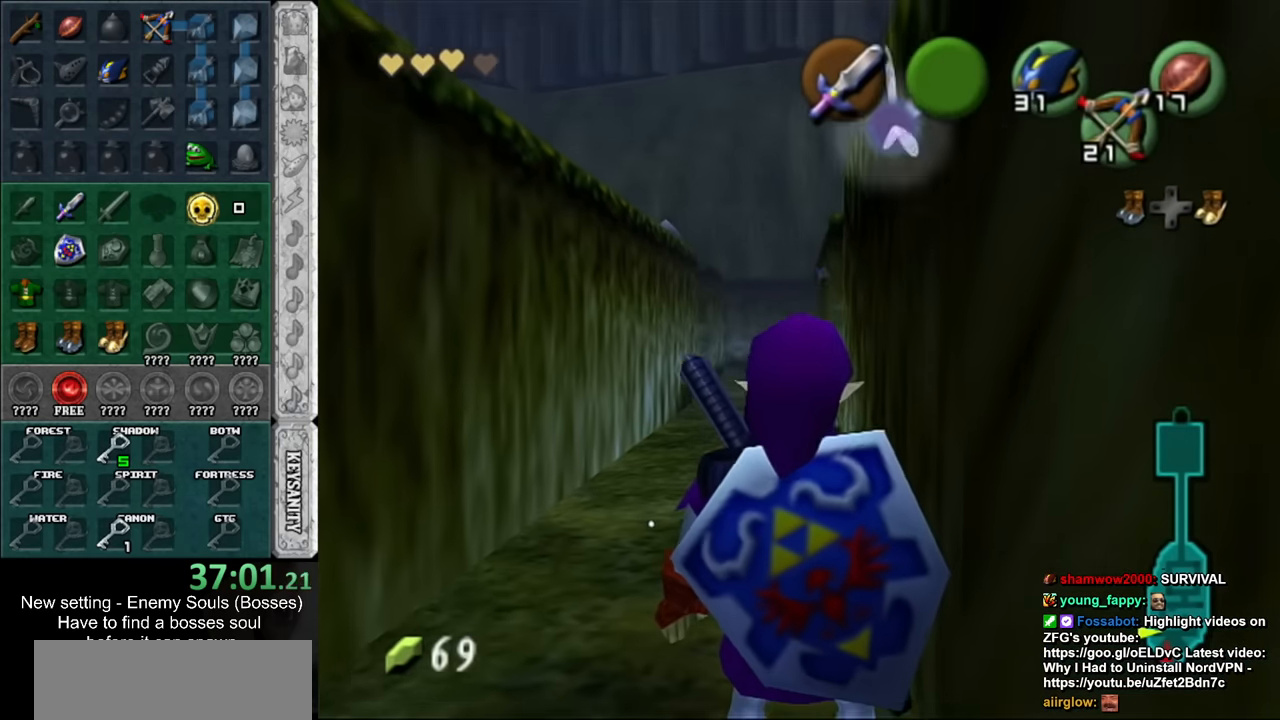
{"buttons": [], "left_stick": "center", "right_stick": "center", "events": [[167, "L1", "down"], [367, "L1", "up"]]}
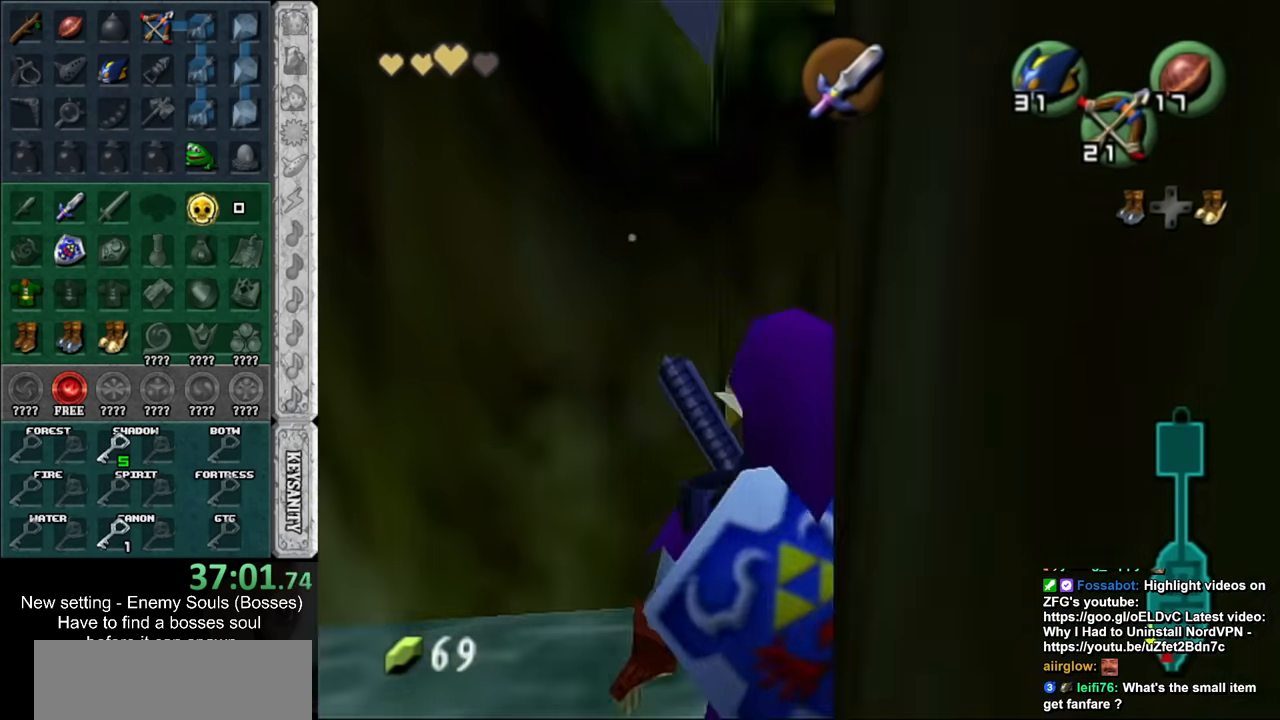
{"buttons": [], "left_stick": "center", "right_stick": "center", "events": [[134, "right_stick", "up"], [267, "right_stick", "center"]]}
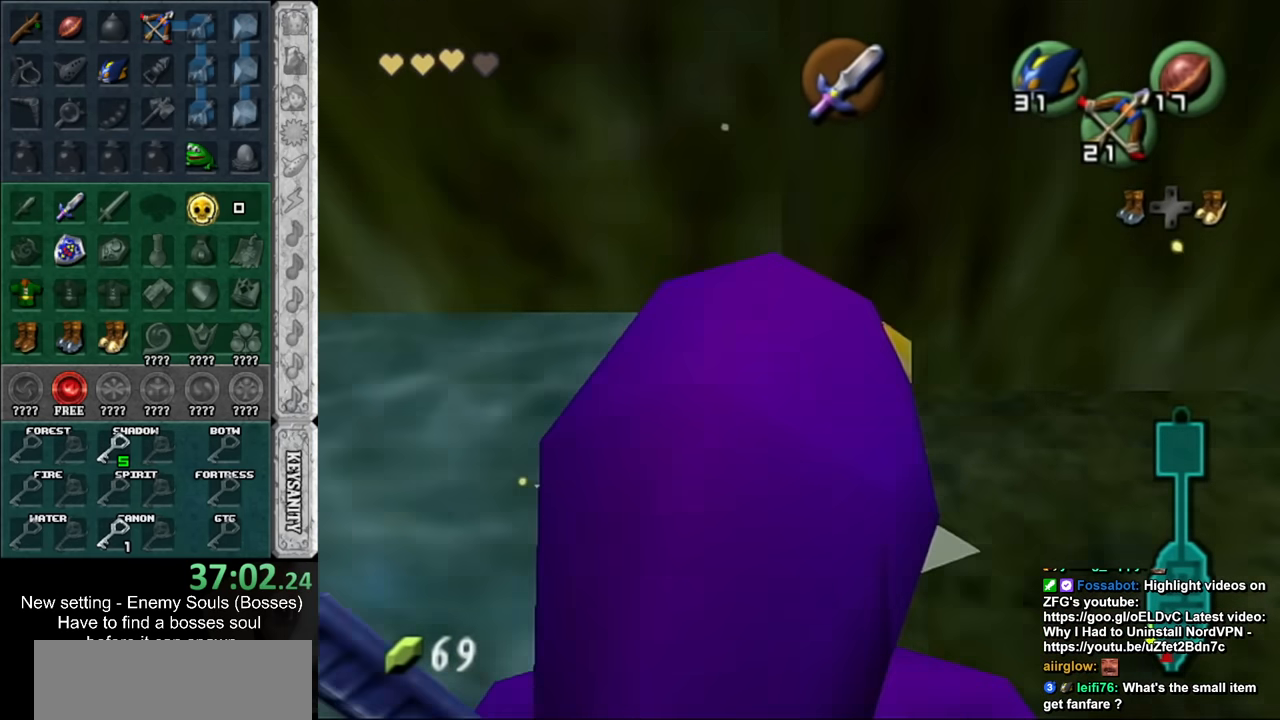
{"buttons": [], "left_stick": "center", "right_stick": "center", "events": []}
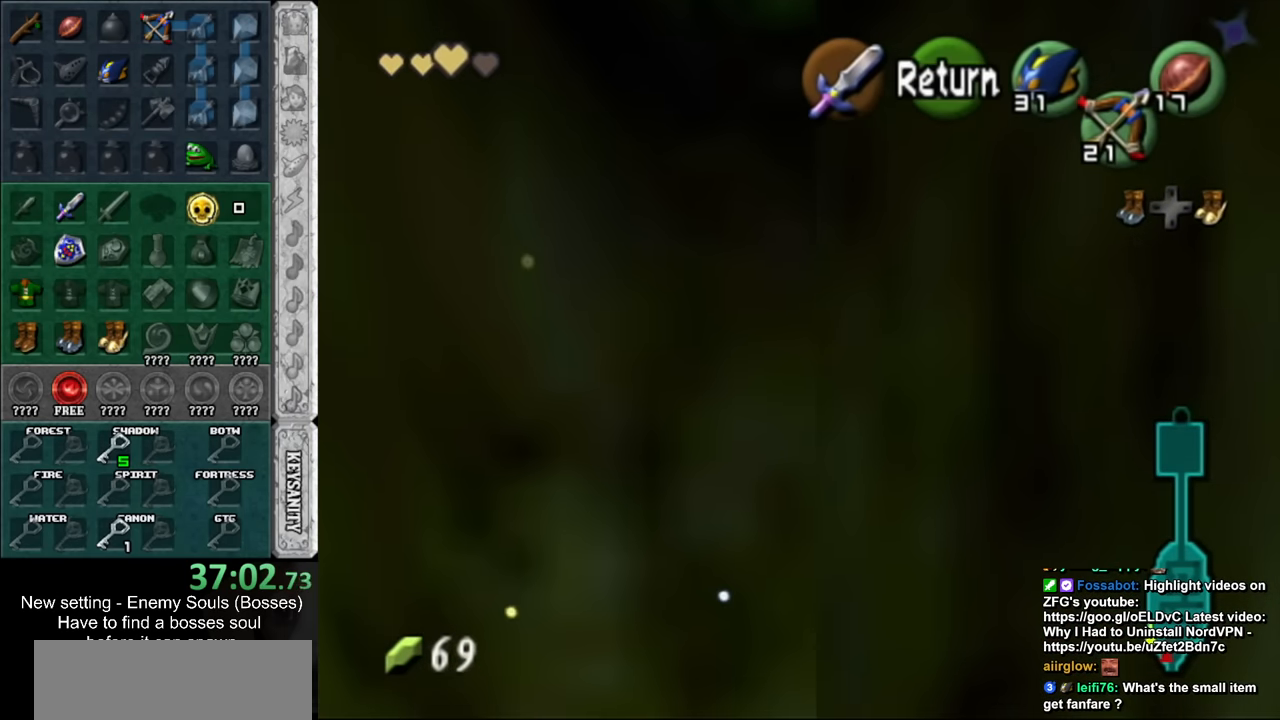
{"buttons": [], "left_stick": "center", "right_stick": "center", "events": []}
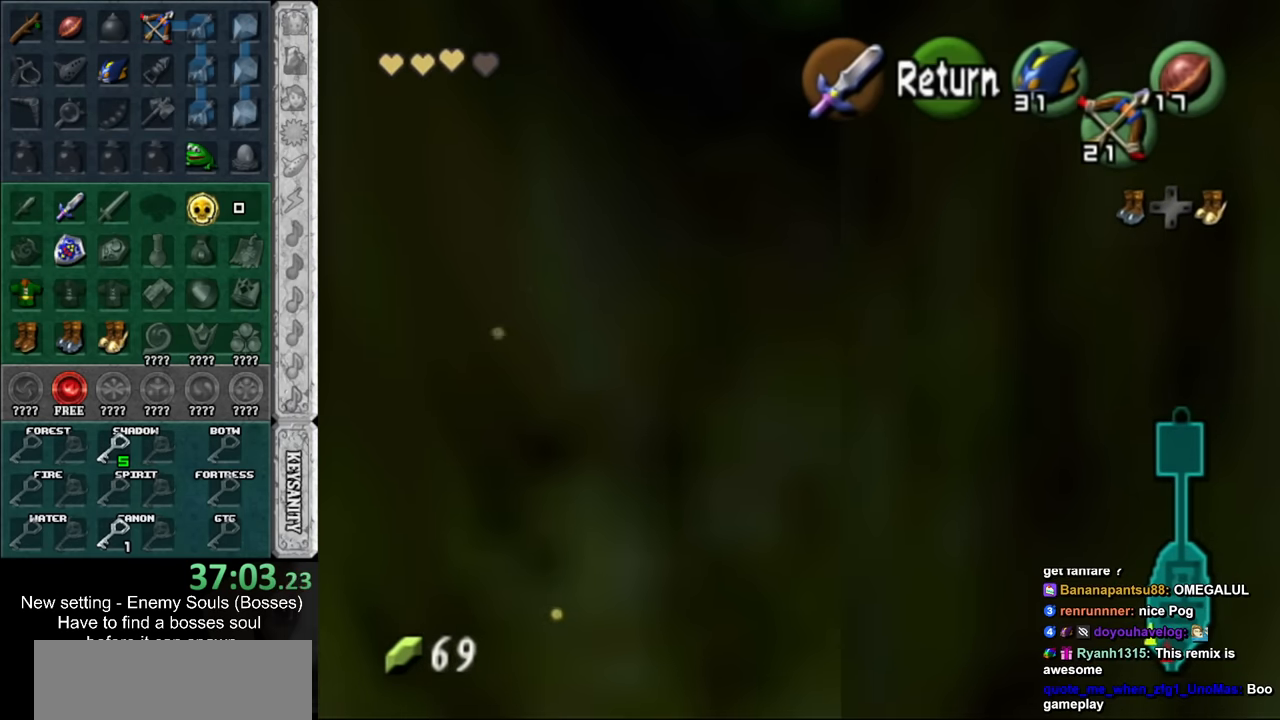
{"buttons": ["A"], "left_stick": "up", "right_stick": "center", "events": [[50, "A", "down"], [100, "A", "up"], [300, "left_stick", "up"], [334, "A", "down"]]}
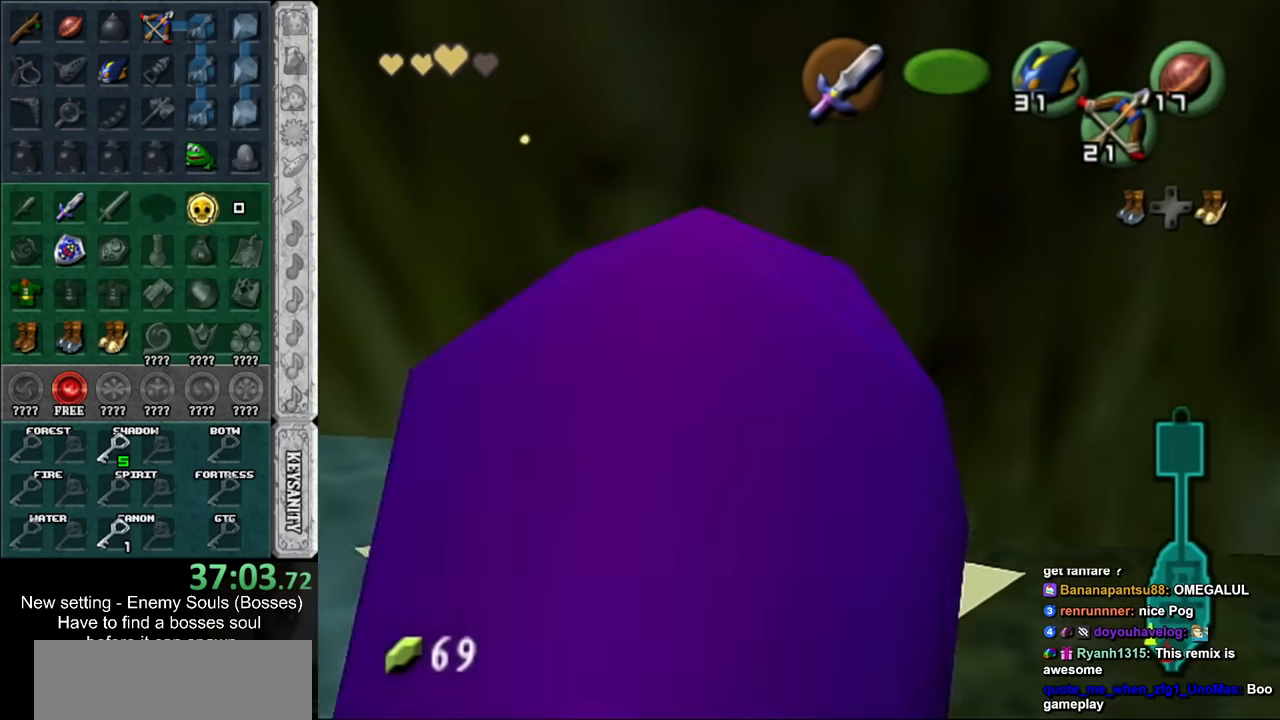
{"buttons": ["A"], "left_stick": "up-right", "right_stick": "center", "events": [[116, "left_stick", "up-right"]]}